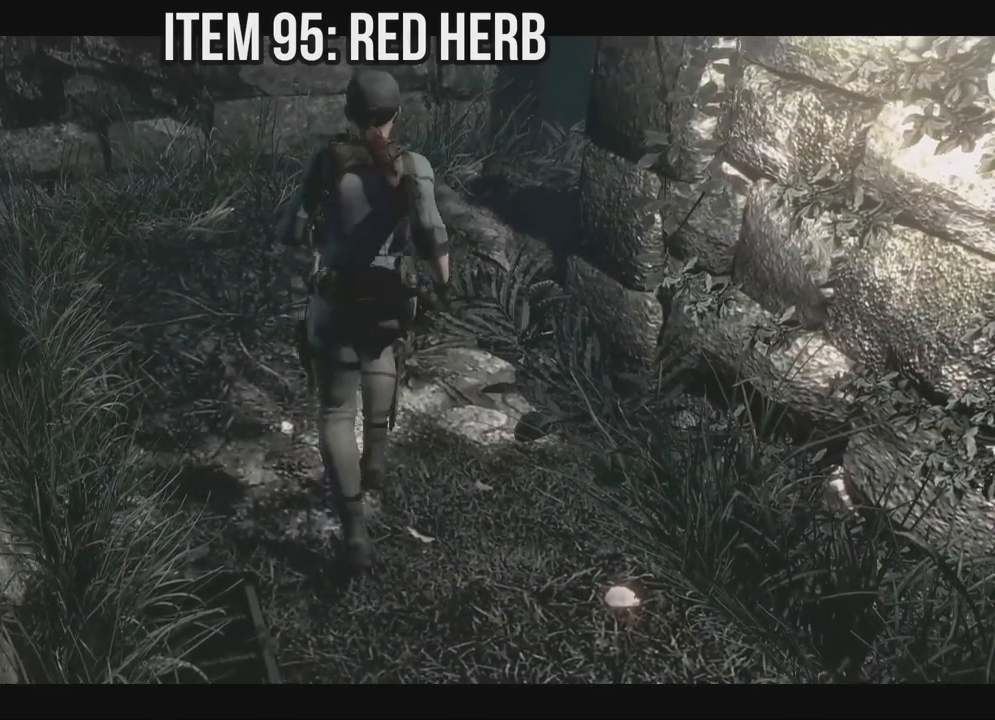
Gameplay with a controller (Xbox layout); each line is a JSON object with the inputs held at the frame after it. "events" lists button and stick changes between this image and that frame as [ms after this image, input, new state], when the widget could be followed in between. Not read: SHARE.
{"buttons": [], "left_stick": "center", "right_stick": "center"}
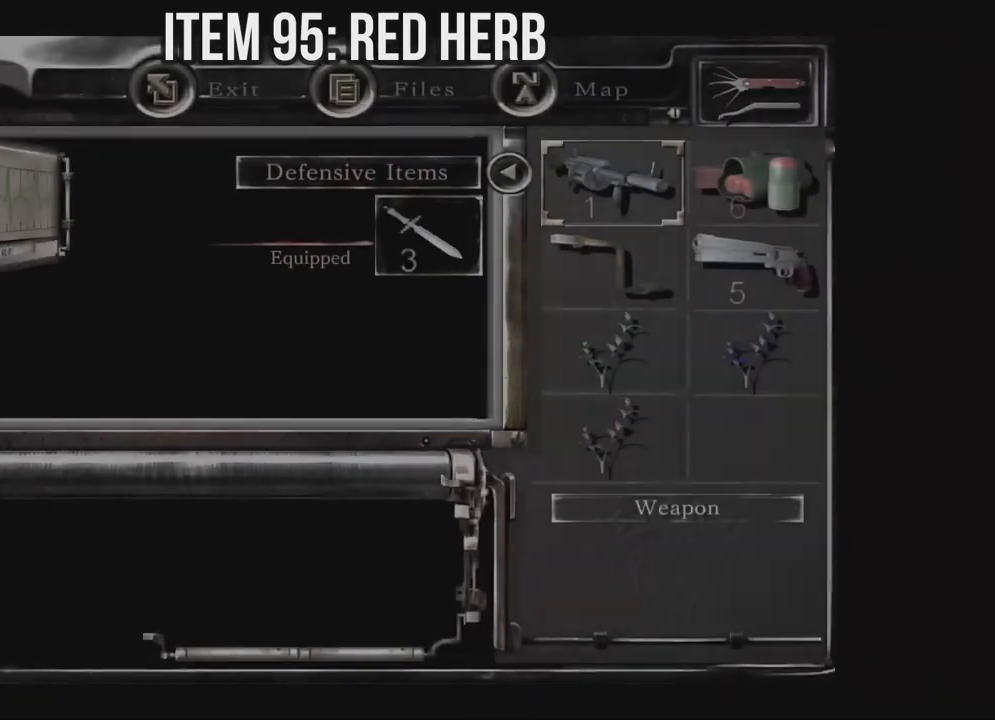
{"buttons": ["DPAD_DOWN"], "left_stick": "center", "right_stick": "center", "events": [[183, "DPAD_DOWN", "down"], [250, "DPAD_DOWN", "up"], [417, "DPAD_DOWN", "down"]]}
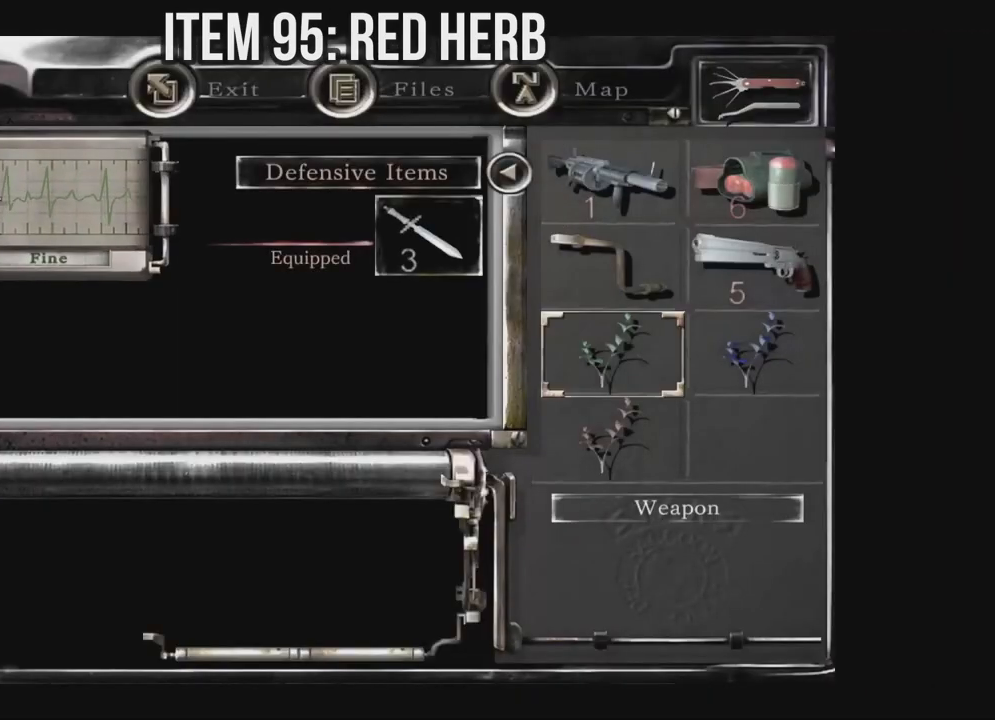
{"buttons": ["DPAD_DOWN"], "left_stick": "center", "right_stick": "center", "events": [[17, "DPAD_DOWN", "up"], [67, "DPAD_DOWN", "down"], [167, "A", "down"], [183, "DPAD_DOWN", "up"], [333, "A", "up"], [500, "DPAD_DOWN", "down"]]}
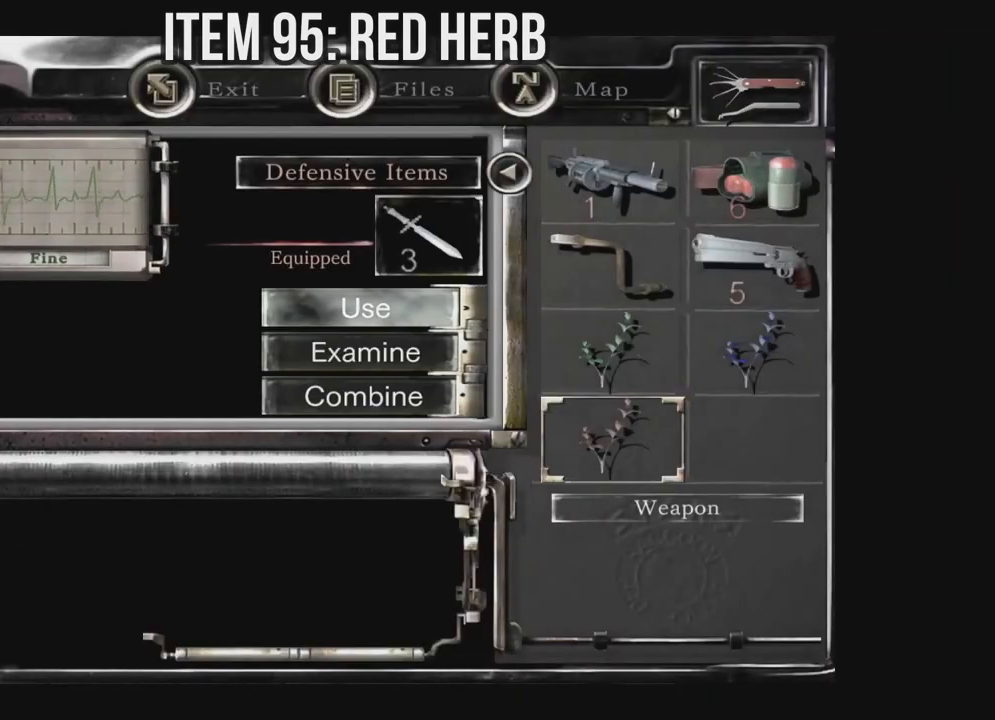
{"buttons": [], "left_stick": "center", "right_stick": "center", "events": [[100, "DPAD_DOWN", "up"], [150, "DPAD_DOWN", "down"], [267, "DPAD_DOWN", "up"], [283, "A", "down"], [417, "A", "up"]]}
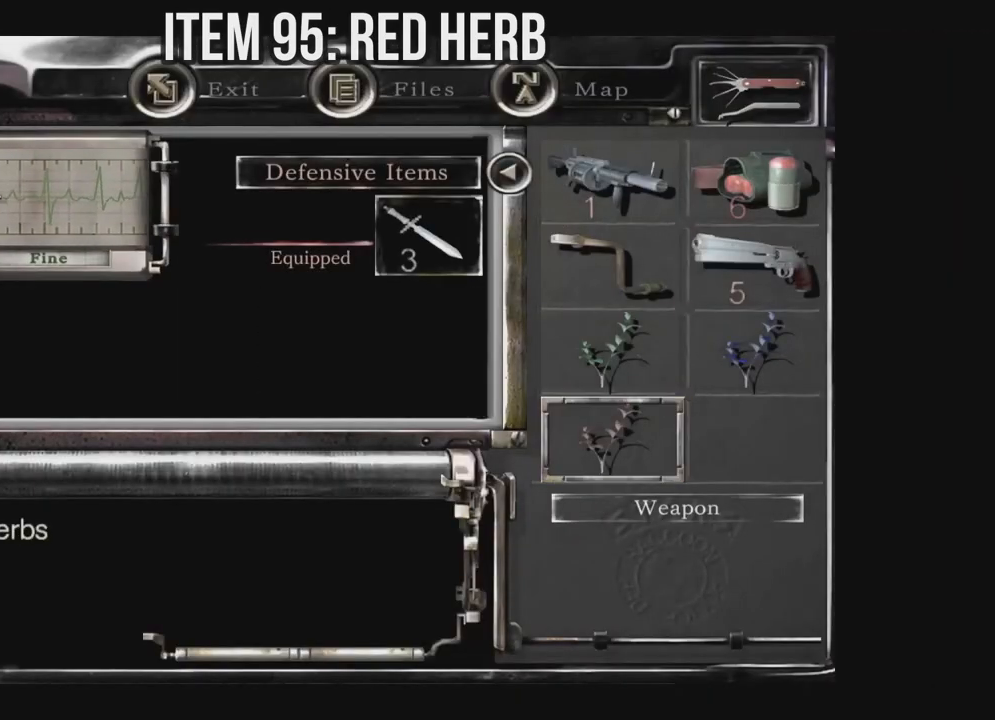
{"buttons": [], "left_stick": "center", "right_stick": "center", "events": [[33, "DPAD_UP", "down"], [150, "A", "down"], [150, "DPAD_UP", "up"], [367, "A", "up"]]}
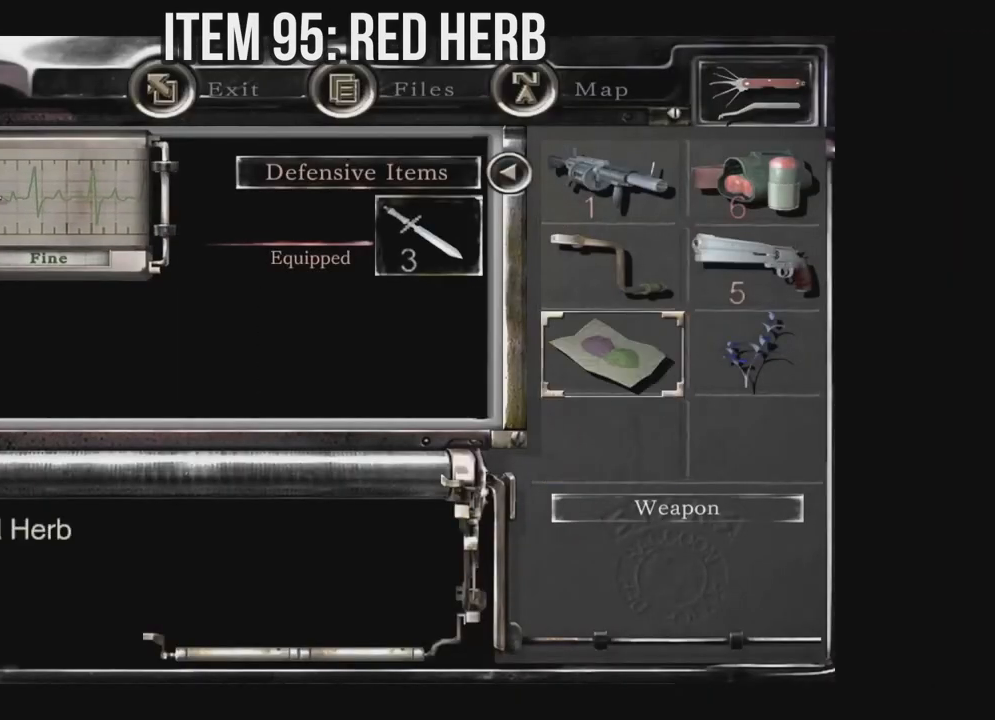
{"buttons": [], "left_stick": "center", "right_stick": "center", "events": [[300, "DPAD_RIGHT", "down"], [417, "DPAD_RIGHT", "up"]]}
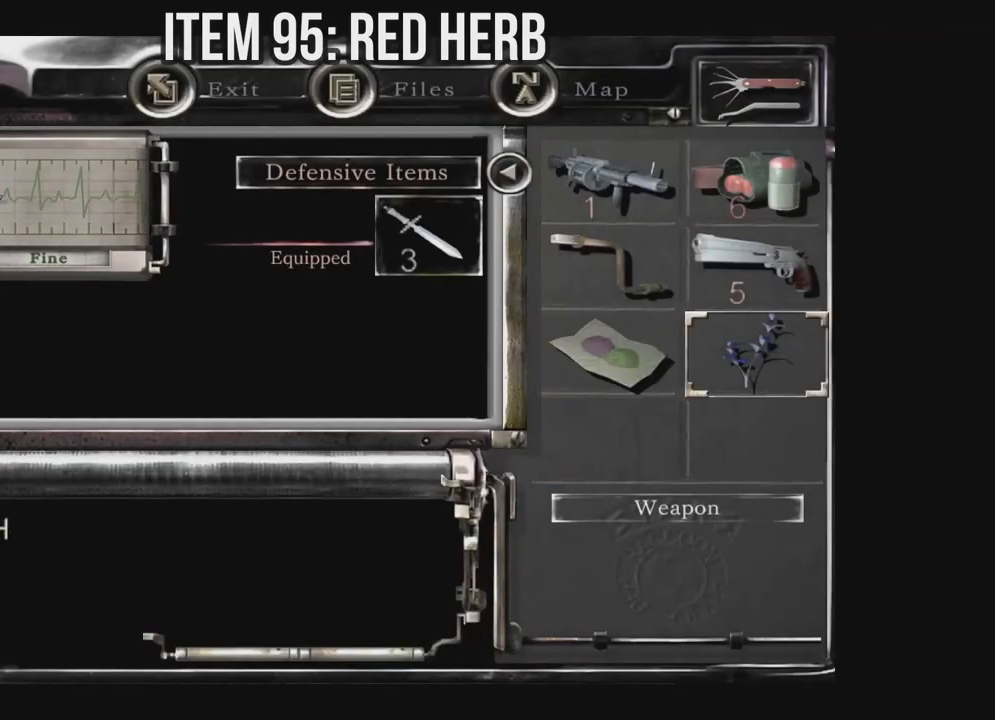
{"buttons": [], "left_stick": "center", "right_stick": "center", "events": [[283, "A", "down"], [433, "A", "up"]]}
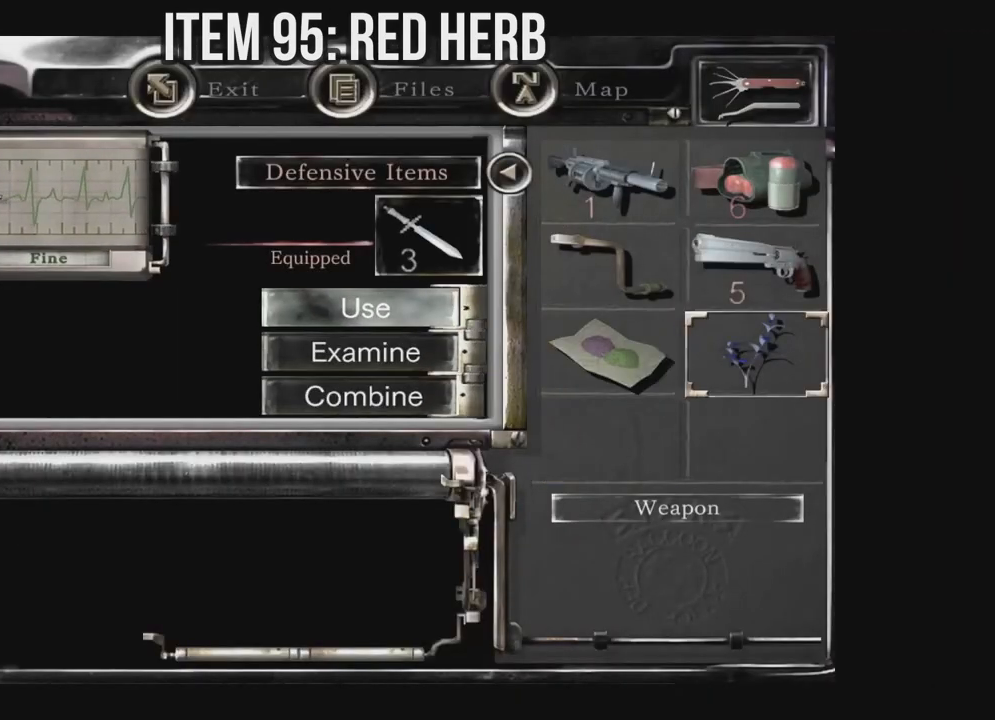
{"buttons": ["A"], "left_stick": "center", "right_stick": "center", "events": [[117, "DPAD_DOWN", "down"], [200, "DPAD_DOWN", "up"], [267, "DPAD_DOWN", "down"], [383, "DPAD_DOWN", "up"], [483, "A", "down"]]}
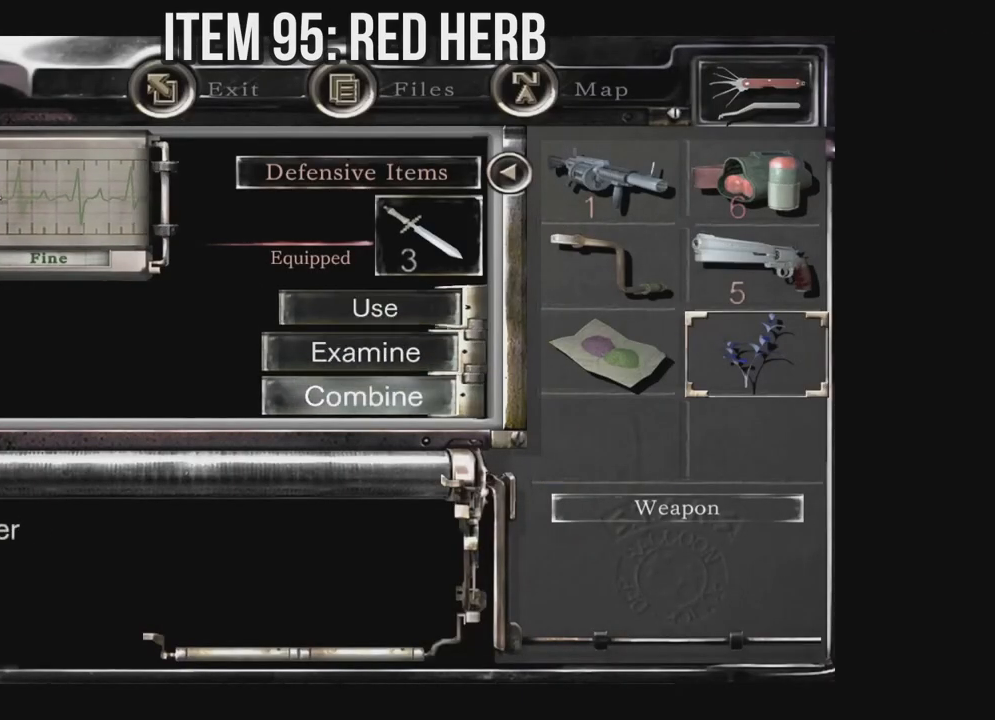
{"buttons": [], "left_stick": "center", "right_stick": "center", "events": [[133, "A", "up"], [233, "DPAD_LEFT", "down"], [300, "DPAD_LEFT", "up"]]}
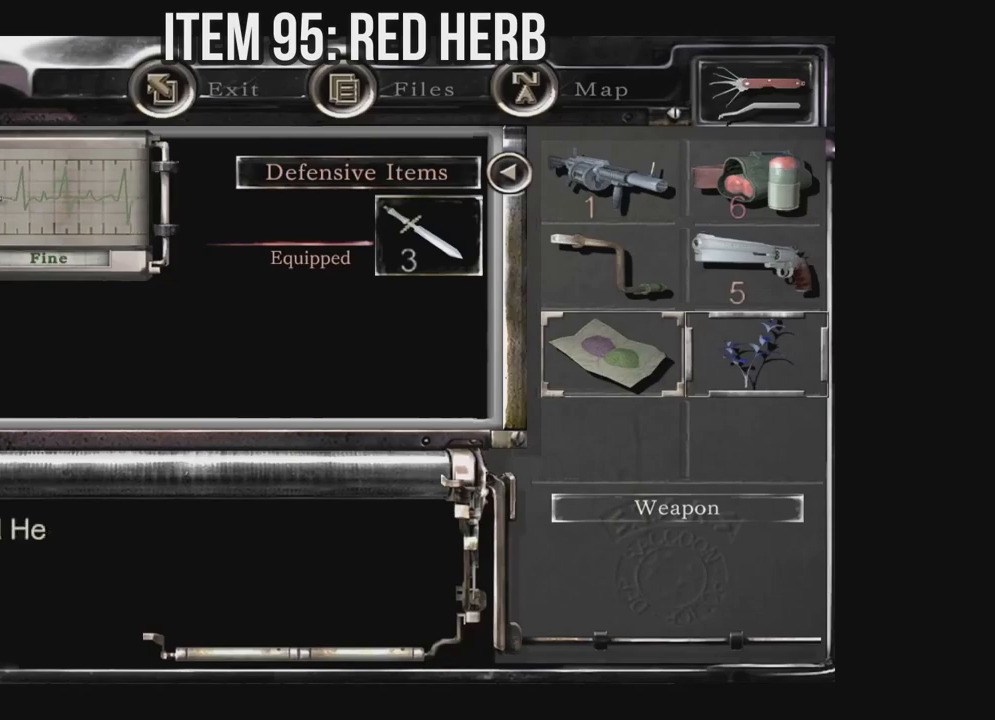
{"buttons": [], "left_stick": "center", "right_stick": "center", "events": [[67, "A", "down"], [217, "A", "up"], [367, "B", "down"], [450, "B", "up"]]}
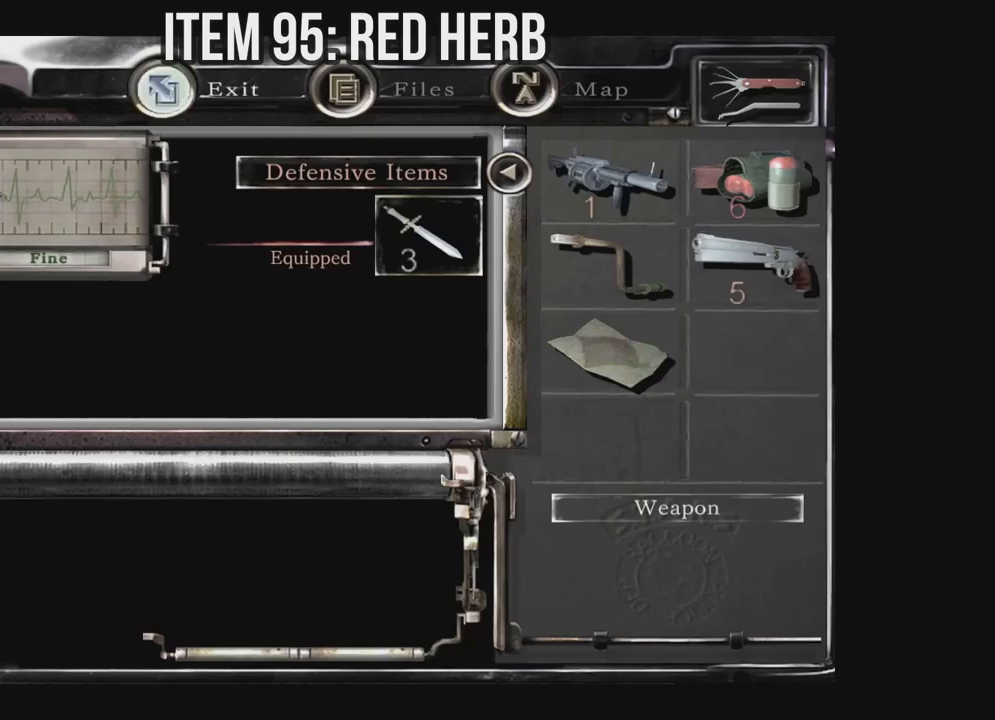
{"buttons": ["X", "DPAD_UP"], "left_stick": "center", "right_stick": "center", "events": [[33, "B", "down"], [100, "B", "up"], [217, "X", "down"], [367, "DPAD_UP", "down"]]}
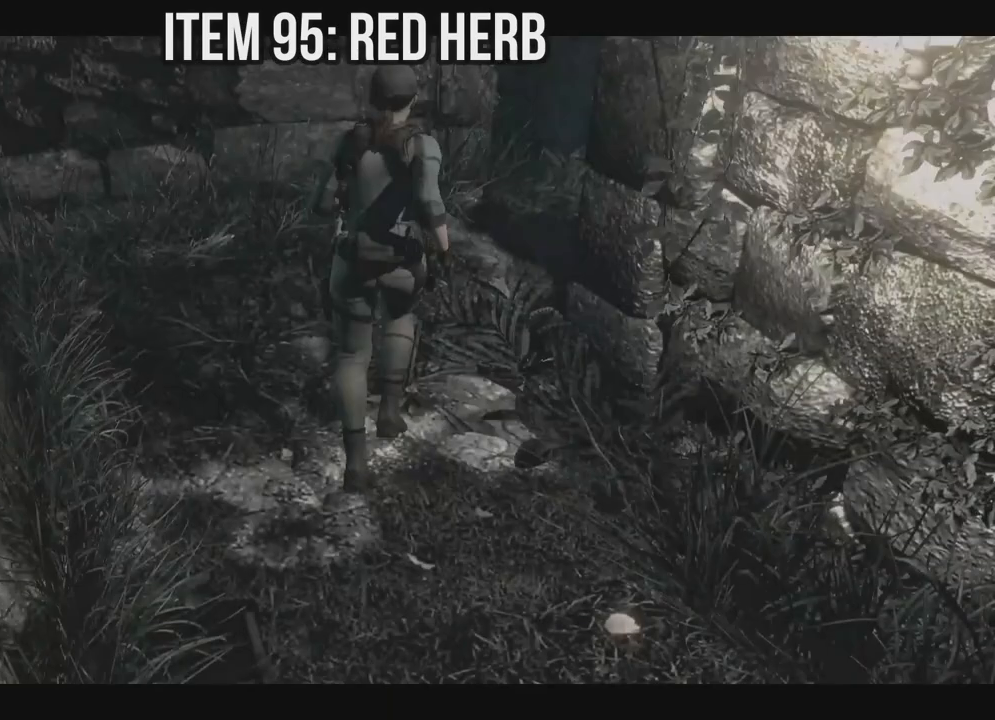
{"buttons": ["X", "DPAD_UP", "DPAD_RIGHT"], "left_stick": "center", "right_stick": "center", "events": [[400, "DPAD_RIGHT", "down"]]}
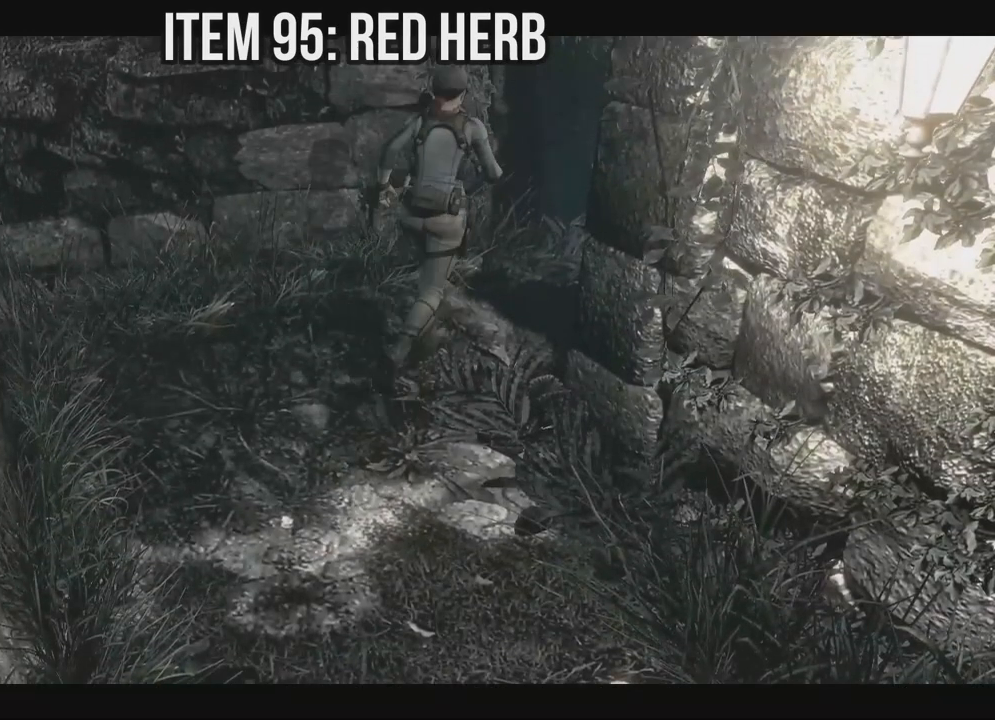
{"buttons": ["X", "DPAD_UP"], "left_stick": "center", "right_stick": "center", "events": [[233, "DPAD_RIGHT", "up"]]}
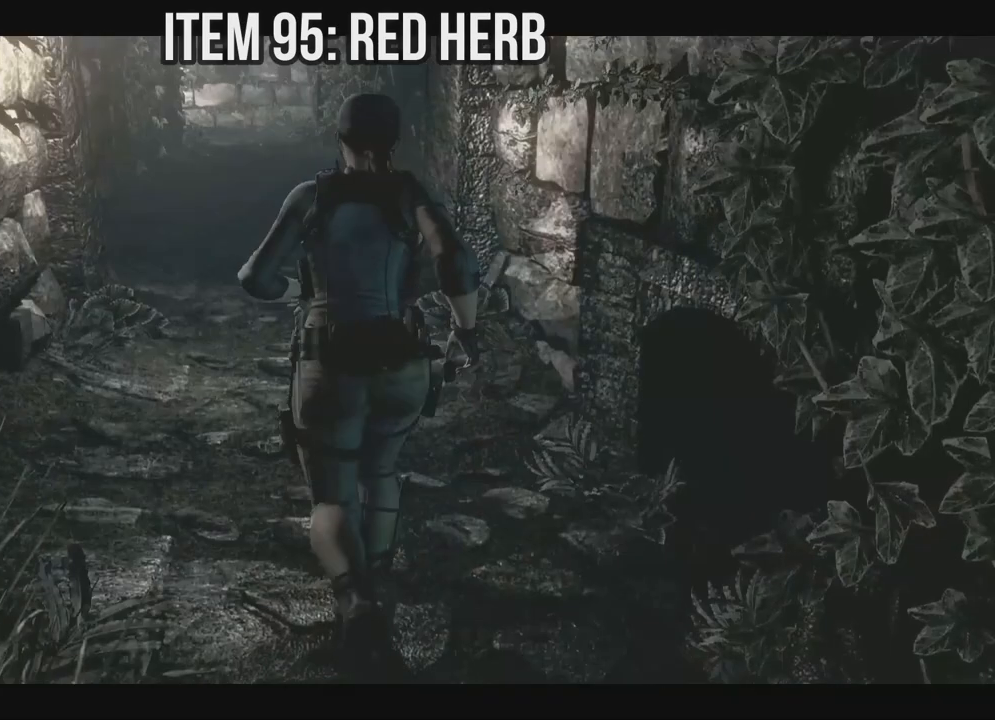
{"buttons": ["X", "DPAD_UP"], "left_stick": "center", "right_stick": "center", "events": []}
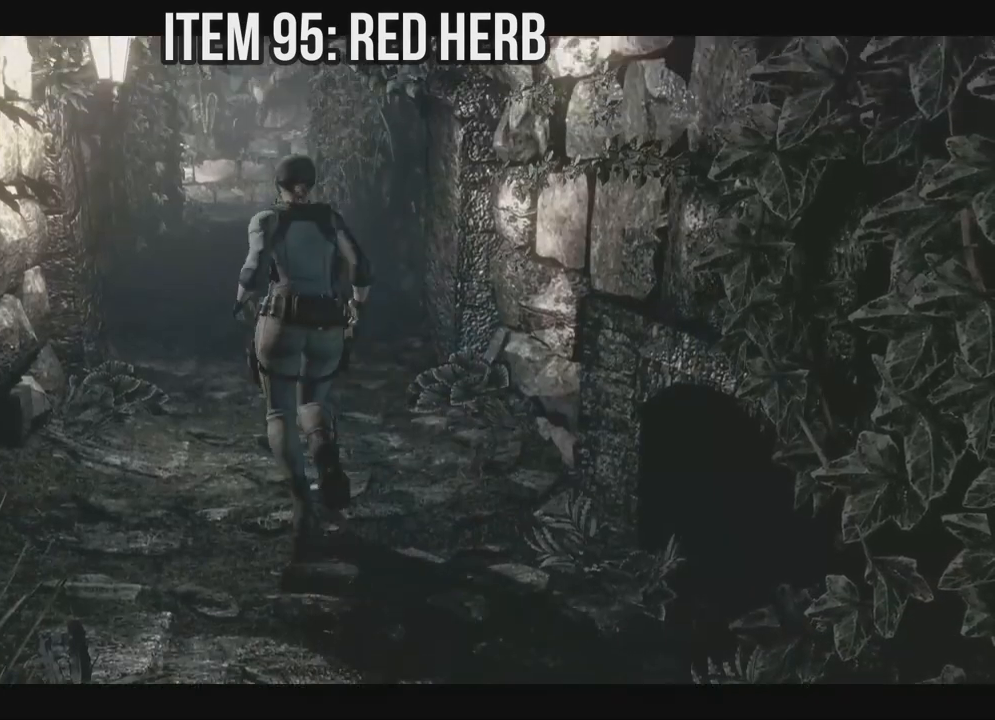
{"buttons": [], "left_stick": "center", "right_stick": "center", "events": [[33, "X", "up"], [100, "DPAD_UP", "up"], [167, "Y", "down"], [283, "Y", "up"]]}
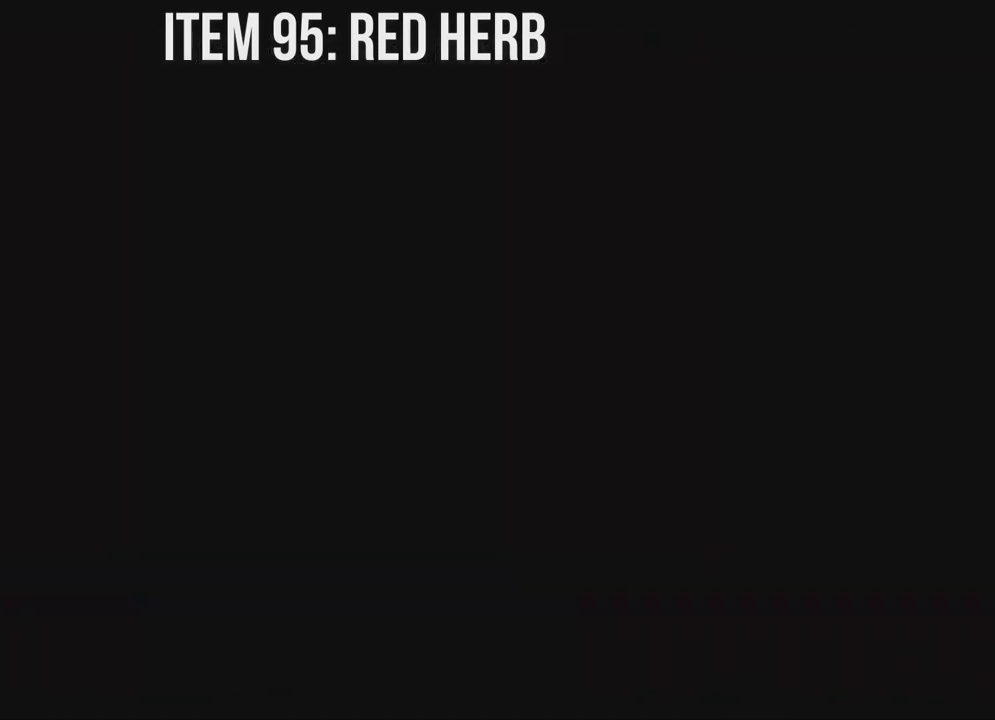
{"buttons": [], "left_stick": "center", "right_stick": "center", "events": []}
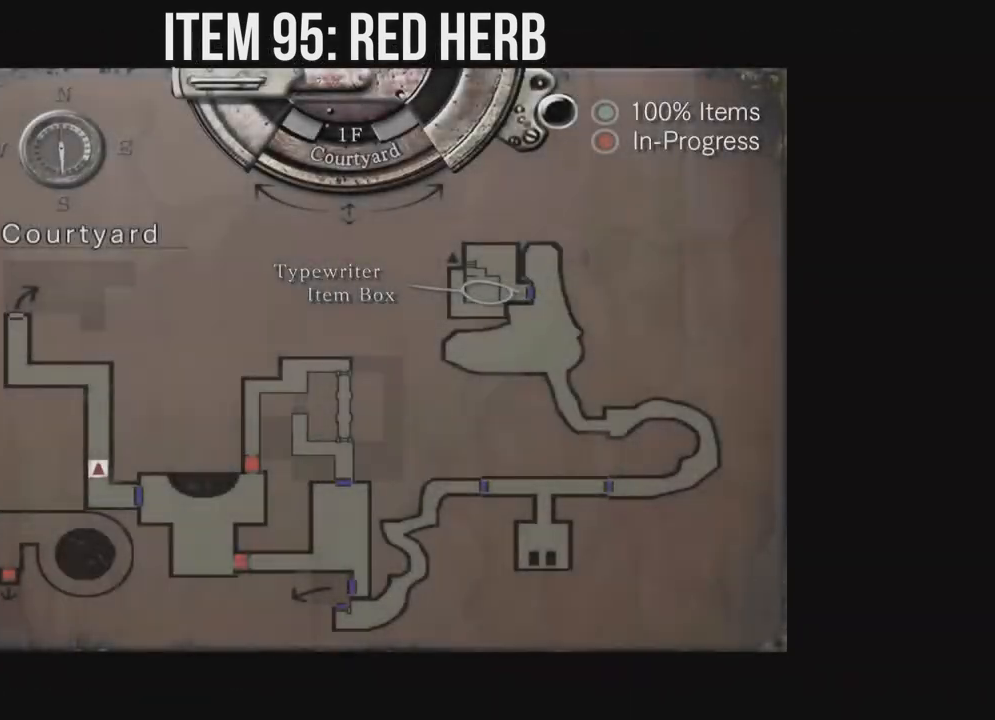
{"buttons": [], "left_stick": "center", "right_stick": "center", "events": []}
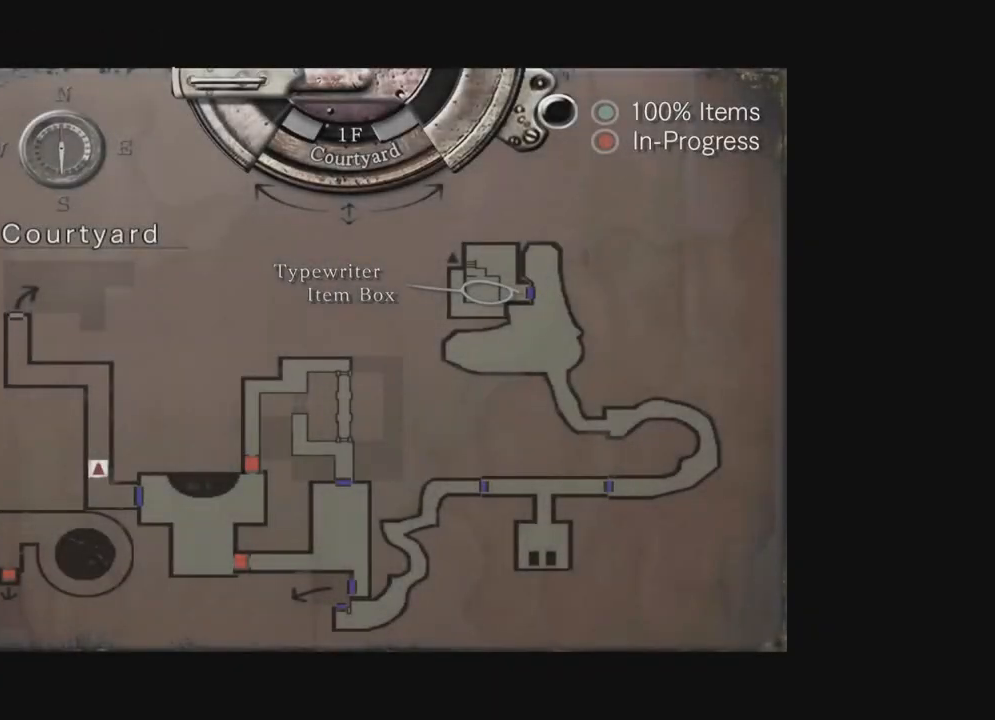
{"buttons": [], "left_stick": "center", "right_stick": "center", "events": []}
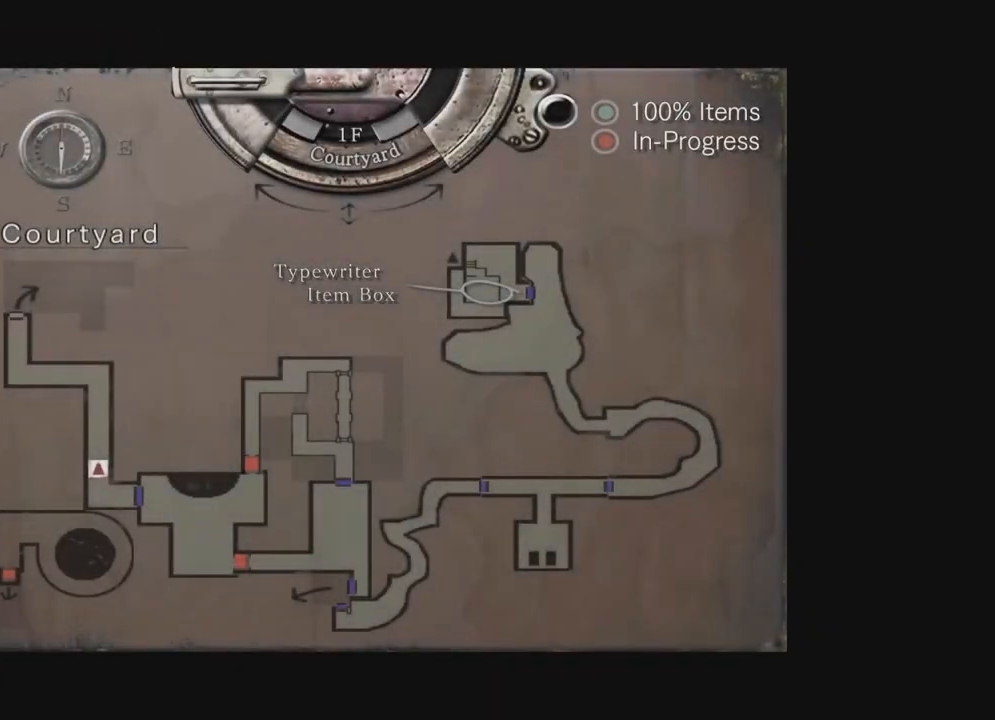
{"buttons": ["X", "DPAD_UP"], "left_stick": "center", "right_stick": "center", "events": [[183, "B", "down"], [267, "B", "up"], [333, "B", "down"], [400, "B", "up"], [483, "DPAD_UP", "down"], [500, "X", "down"]]}
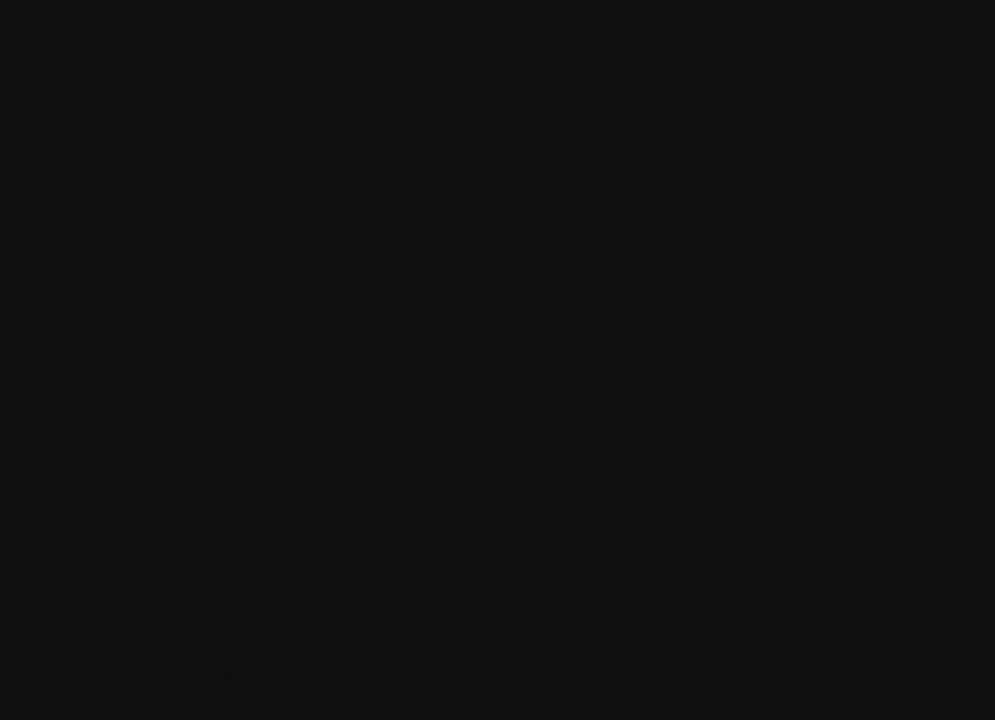
{"buttons": ["X", "DPAD_UP"], "left_stick": "center", "right_stick": "center", "events": []}
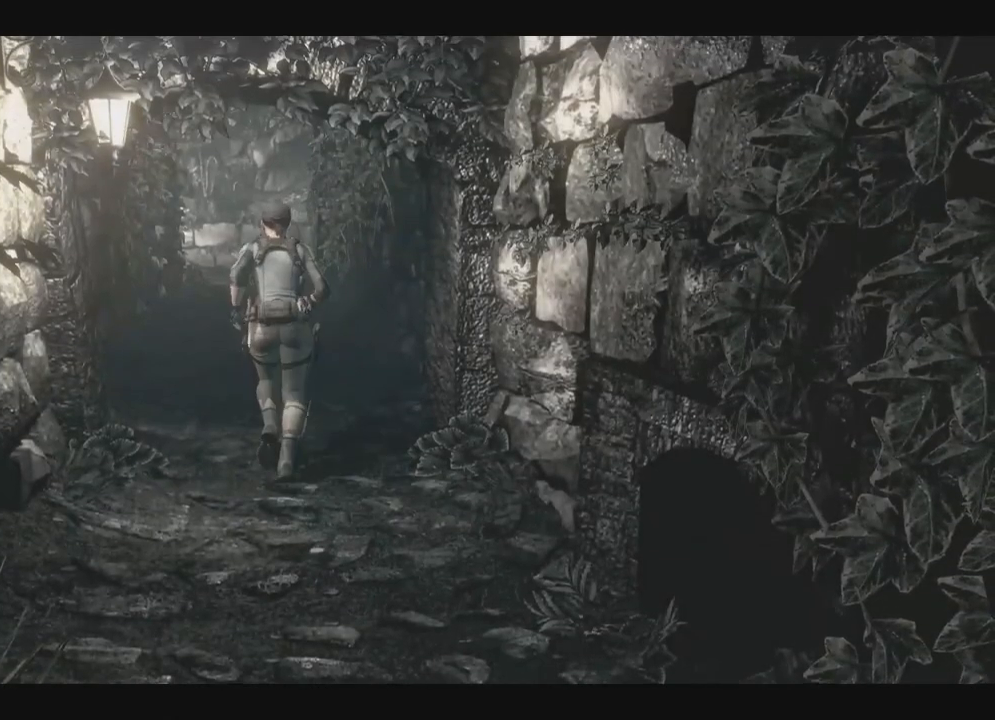
{"buttons": ["X", "DPAD_UP"], "left_stick": "center", "right_stick": "center", "events": []}
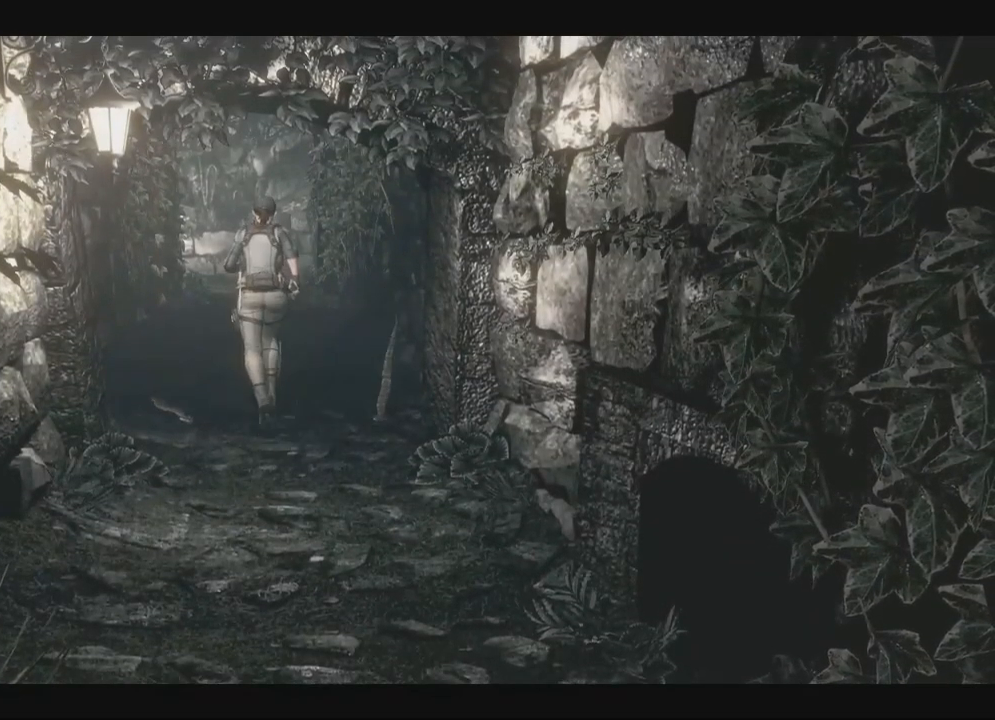
{"buttons": ["X", "DPAD_UP"], "left_stick": "center", "right_stick": "center", "events": []}
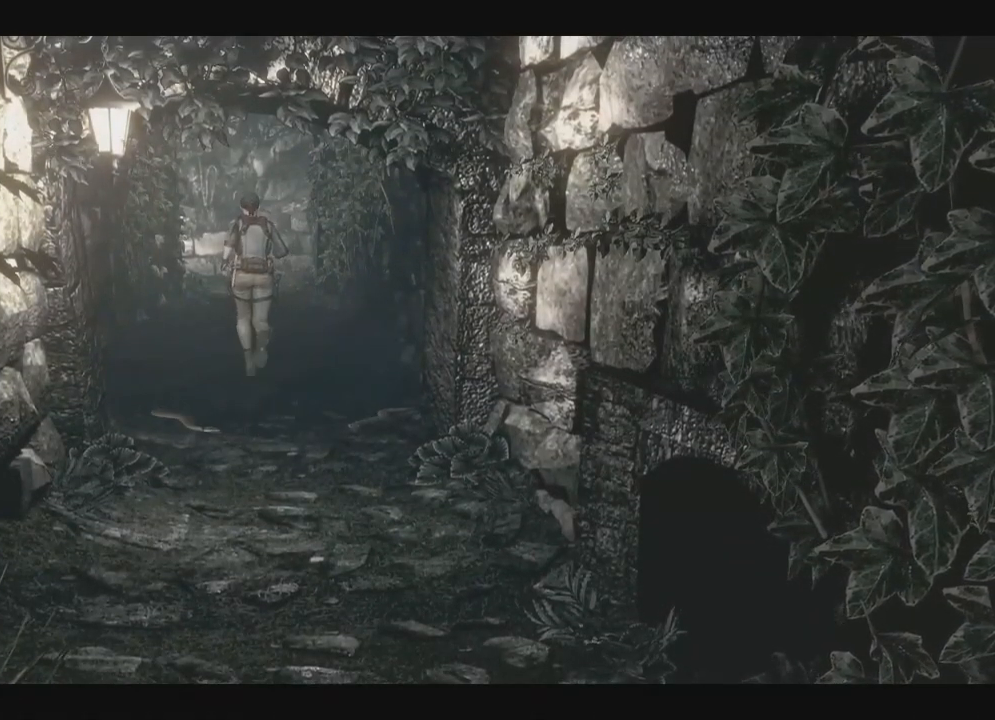
{"buttons": ["X", "DPAD_UP"], "left_stick": "center", "right_stick": "center", "events": []}
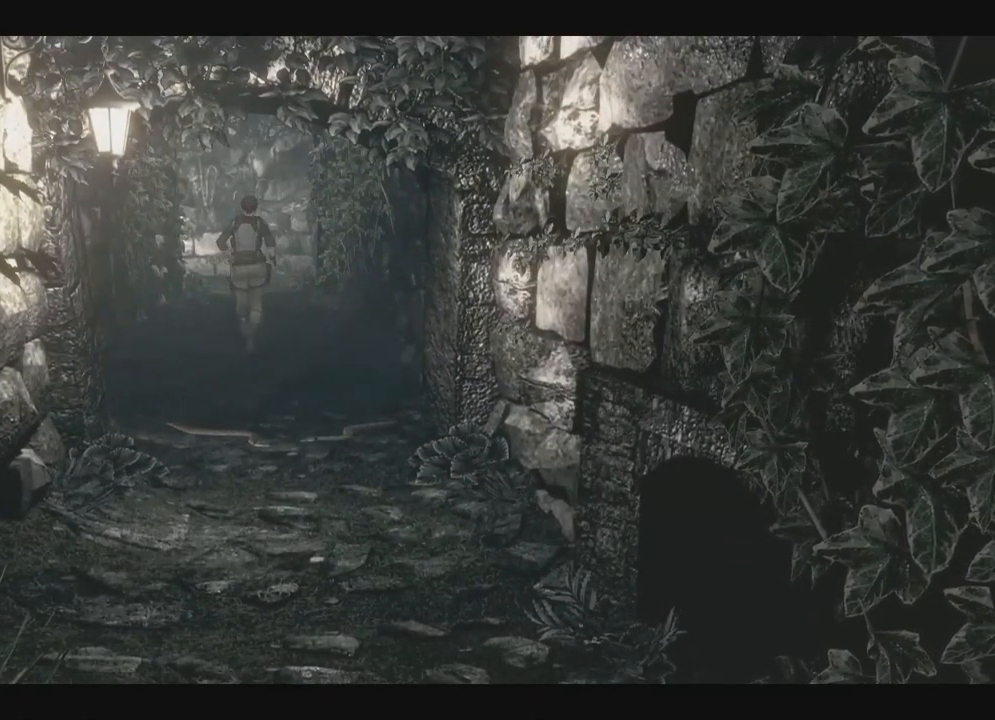
{"buttons": ["X", "DPAD_UP"], "left_stick": "center", "right_stick": "center", "events": []}
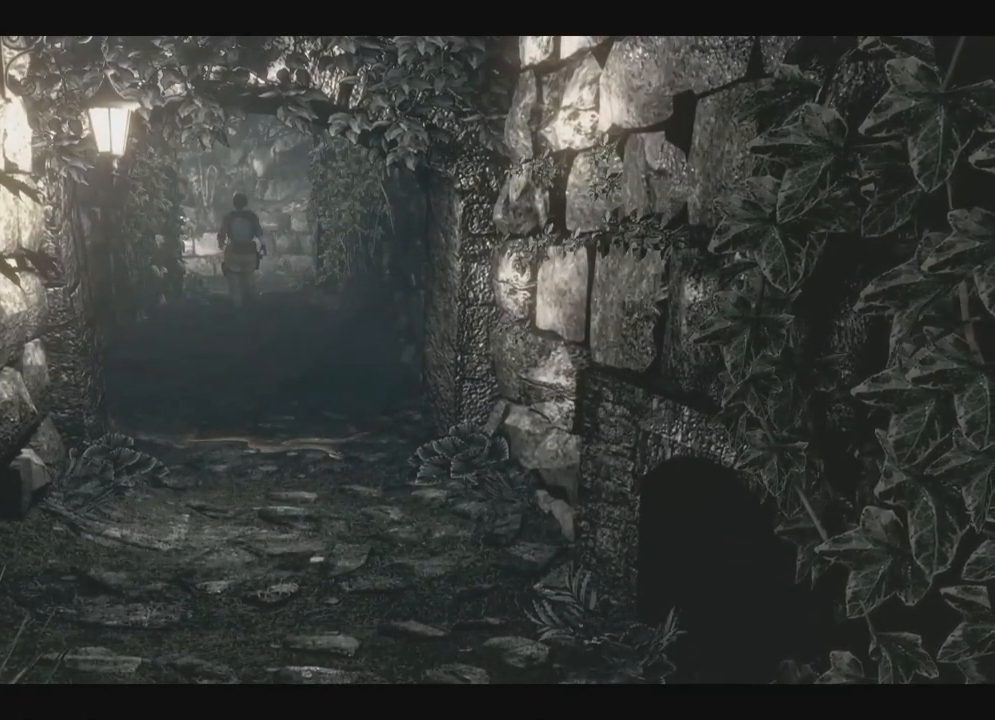
{"buttons": ["X", "DPAD_UP"], "left_stick": "center", "right_stick": "center", "events": []}
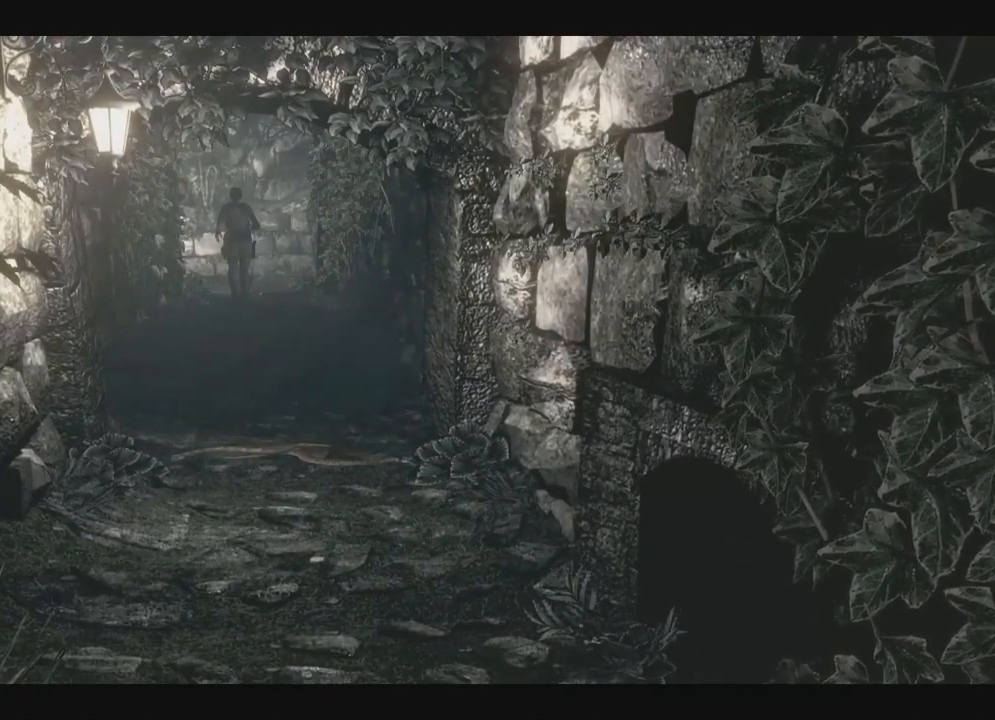
{"buttons": ["X", "DPAD_UP"], "left_stick": "center", "right_stick": "center", "events": []}
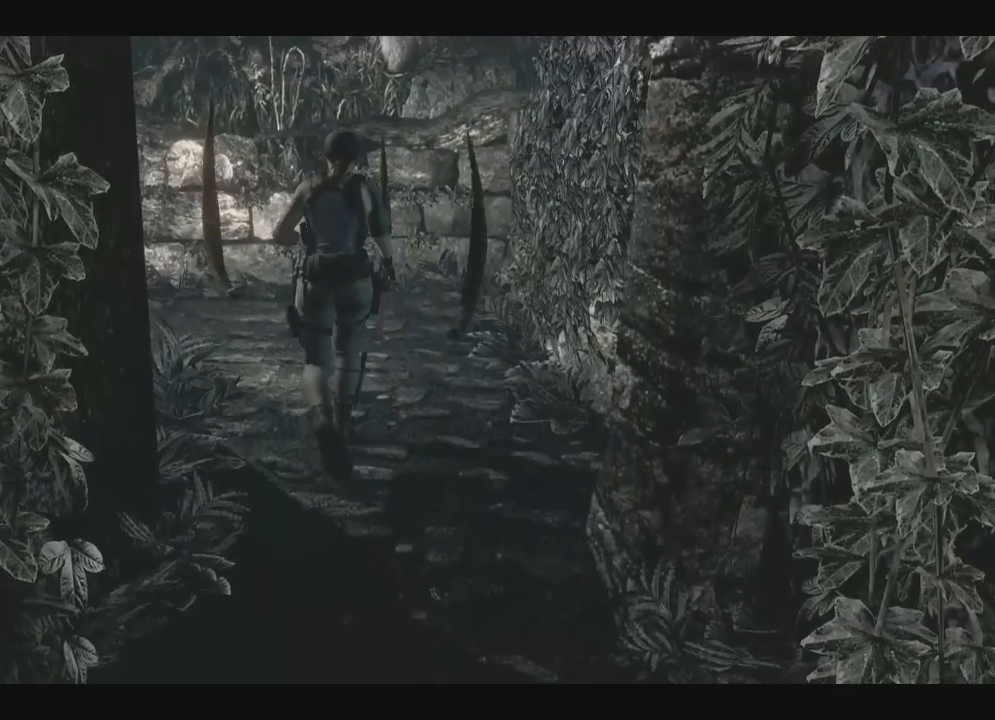
{"buttons": ["X", "DPAD_UP"], "left_stick": "center", "right_stick": "center", "events": []}
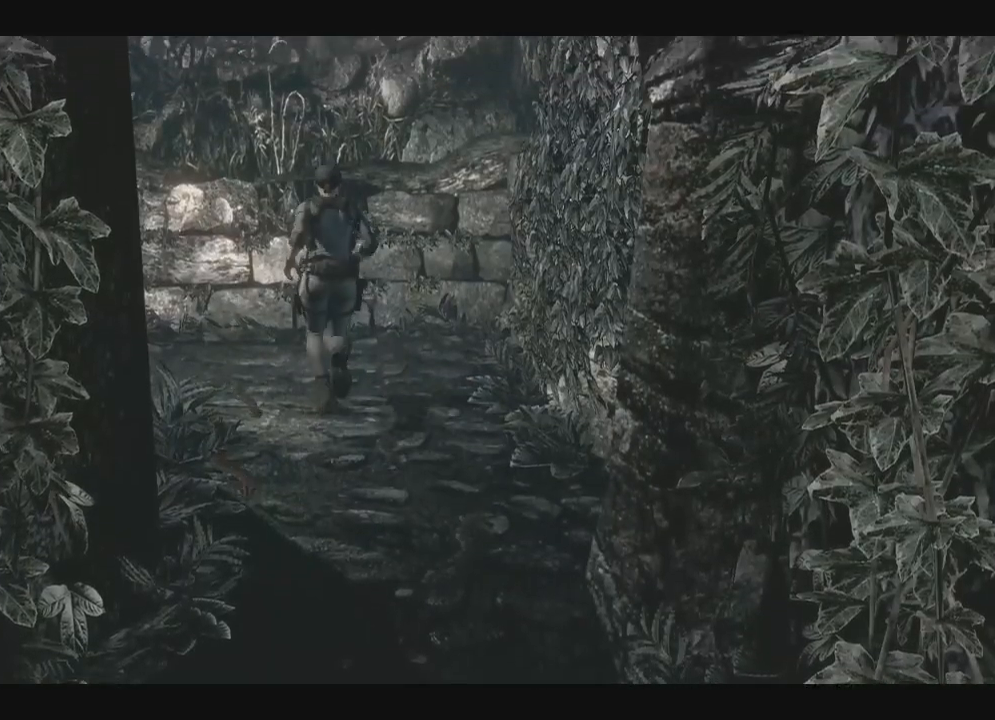
{"buttons": ["X", "DPAD_UP", "DPAD_LEFT"], "left_stick": "center", "right_stick": "center", "events": [[133, "DPAD_LEFT", "down"]]}
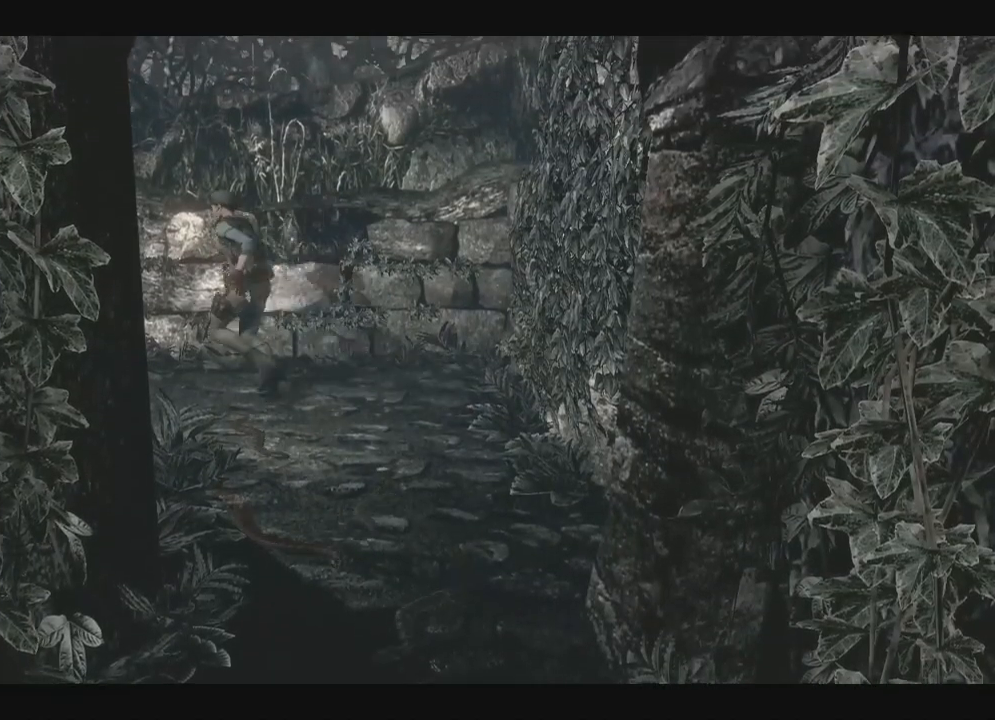
{"buttons": ["X", "DPAD_UP"], "left_stick": "center", "right_stick": "center", "events": [[67, "DPAD_LEFT", "up"]]}